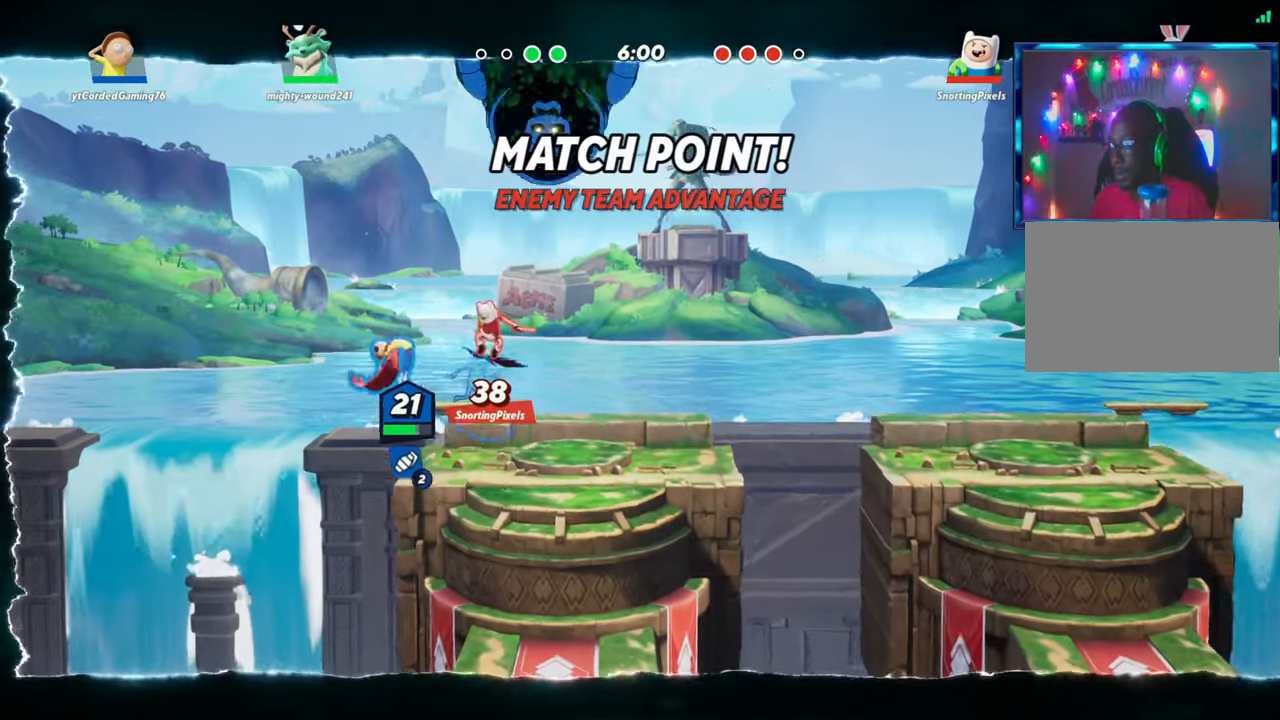
Gameplay with a controller (arcade stick); each line is a JSON object with the inputs held at the frame after it. "events" lists button and stick changes between this image and that frame as [ms after this image, input, new state], when the widget could be followed in between. Not read: L3 R3.
{"buttons": [], "left_stick": "center", "events": [[117, "left_stick", "down"], [200, "R1", "down"], [300, "R1", "up"], [483, "left_stick", "center"]]}
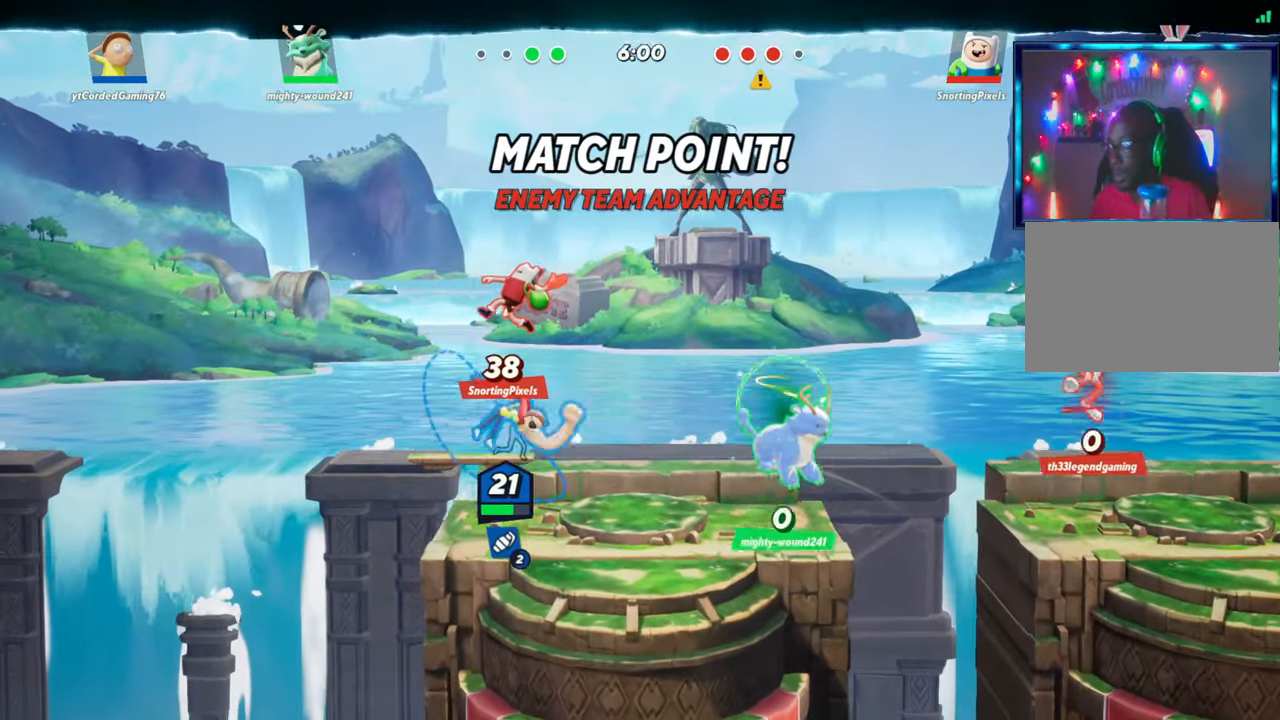
{"buttons": [], "left_stick": "right", "events": [[217, "left_stick", "right"], [317, "L2", "down"], [450, "L2", "up"]]}
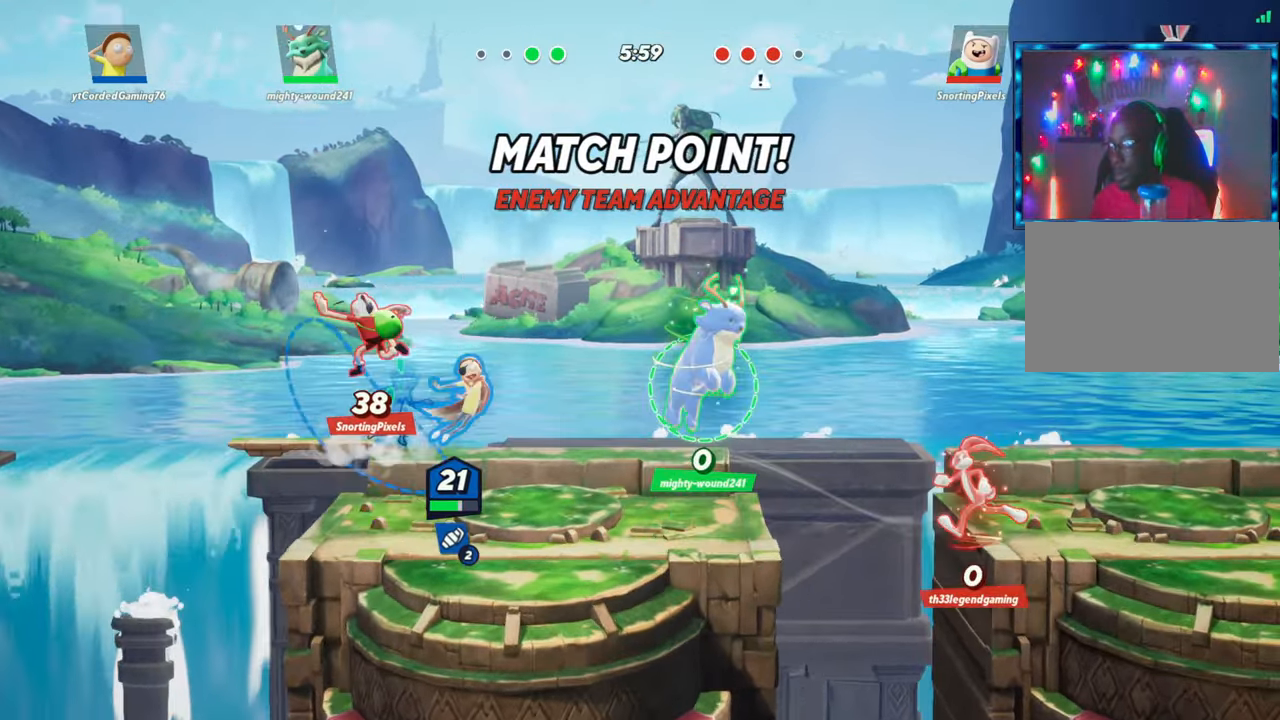
{"buttons": [], "left_stick": "left", "events": [[83, "R2", "down"], [83, "left_stick", "left"], [150, "R2", "up"], [217, "R1", "down"], [300, "R1", "up"], [383, "left_stick", "center"], [500, "left_stick", "left"]]}
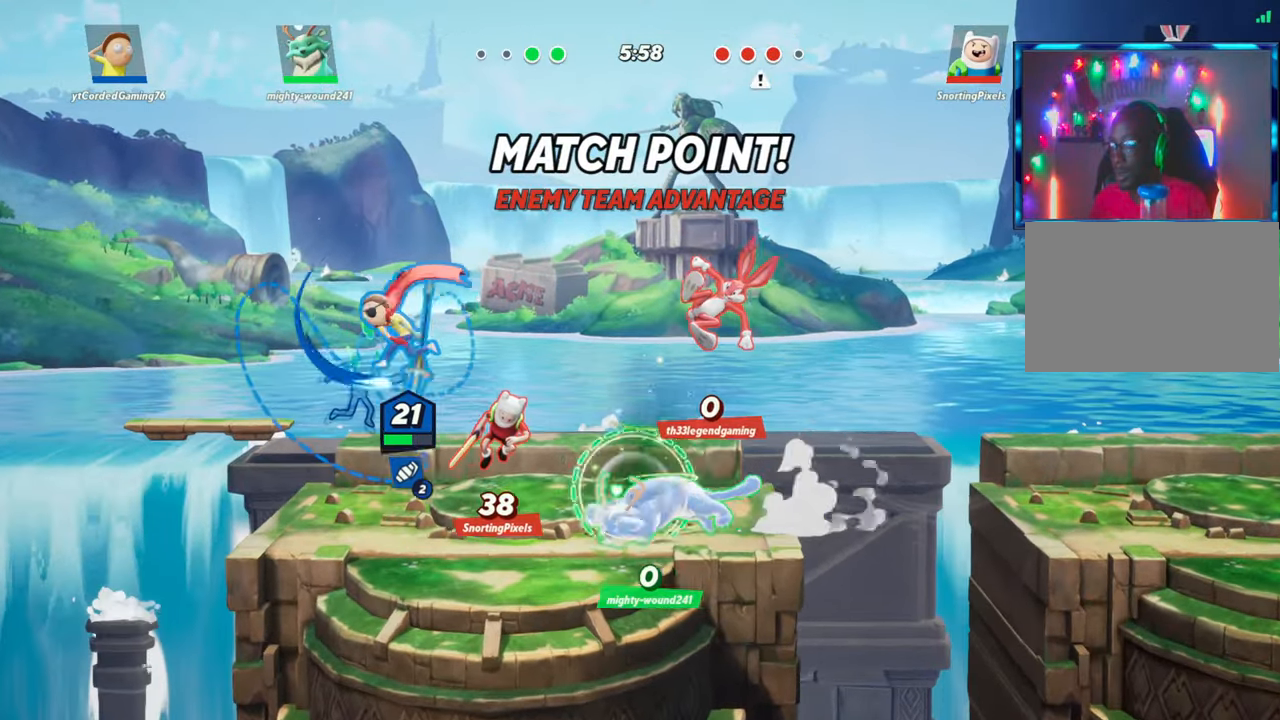
{"buttons": ["R1"], "left_stick": "right", "events": [[183, "left_stick", "center"], [233, "left_stick", "right"], [283, "R1", "down"], [400, "R1", "up"], [483, "R1", "down"]]}
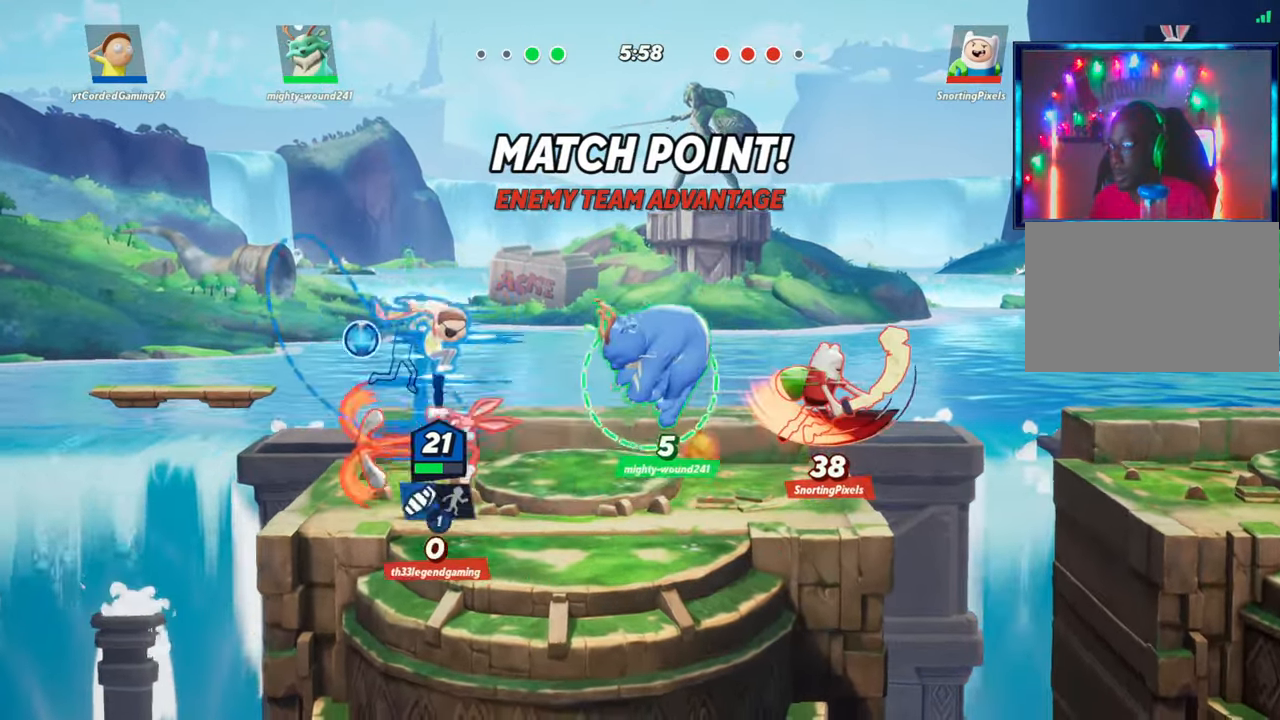
{"buttons": [], "left_stick": "center", "events": [[67, "R1", "up"], [283, "left_stick", "center"]]}
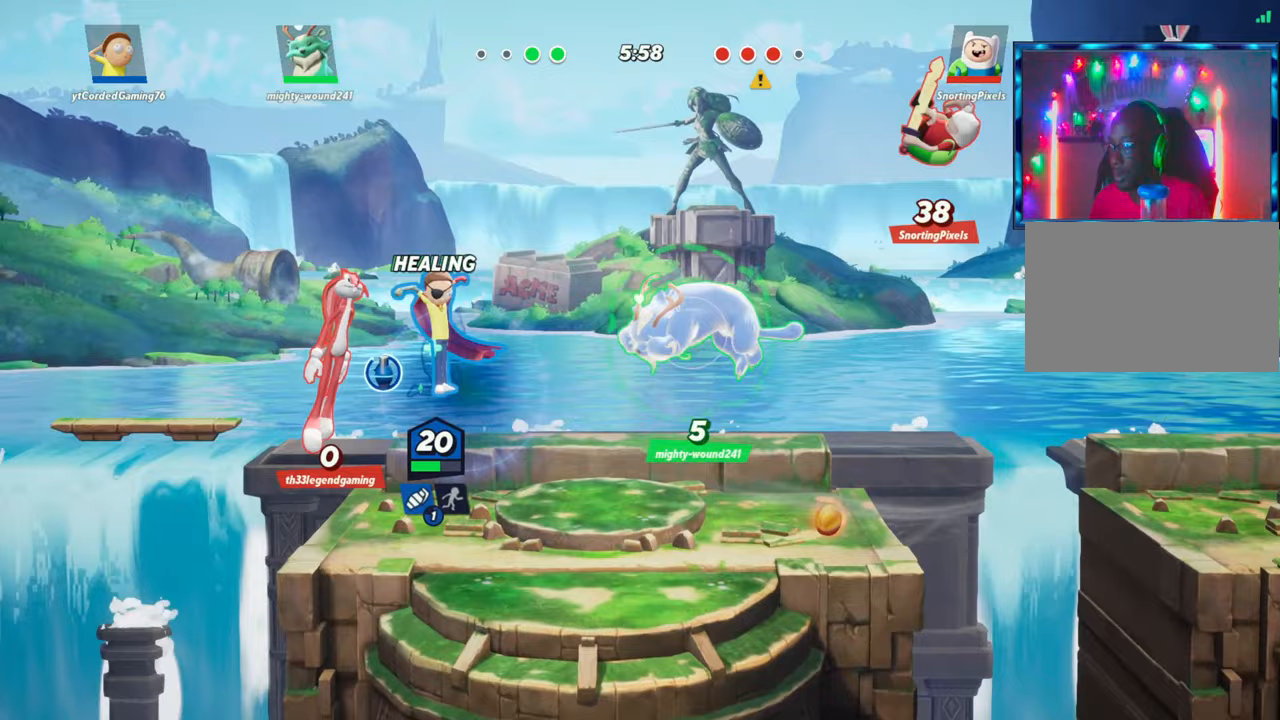
{"buttons": [], "left_stick": "left", "events": [[183, "L2", "down"], [250, "R2", "down"], [283, "left_stick", "left"], [350, "L2", "up"], [350, "R2", "up"]]}
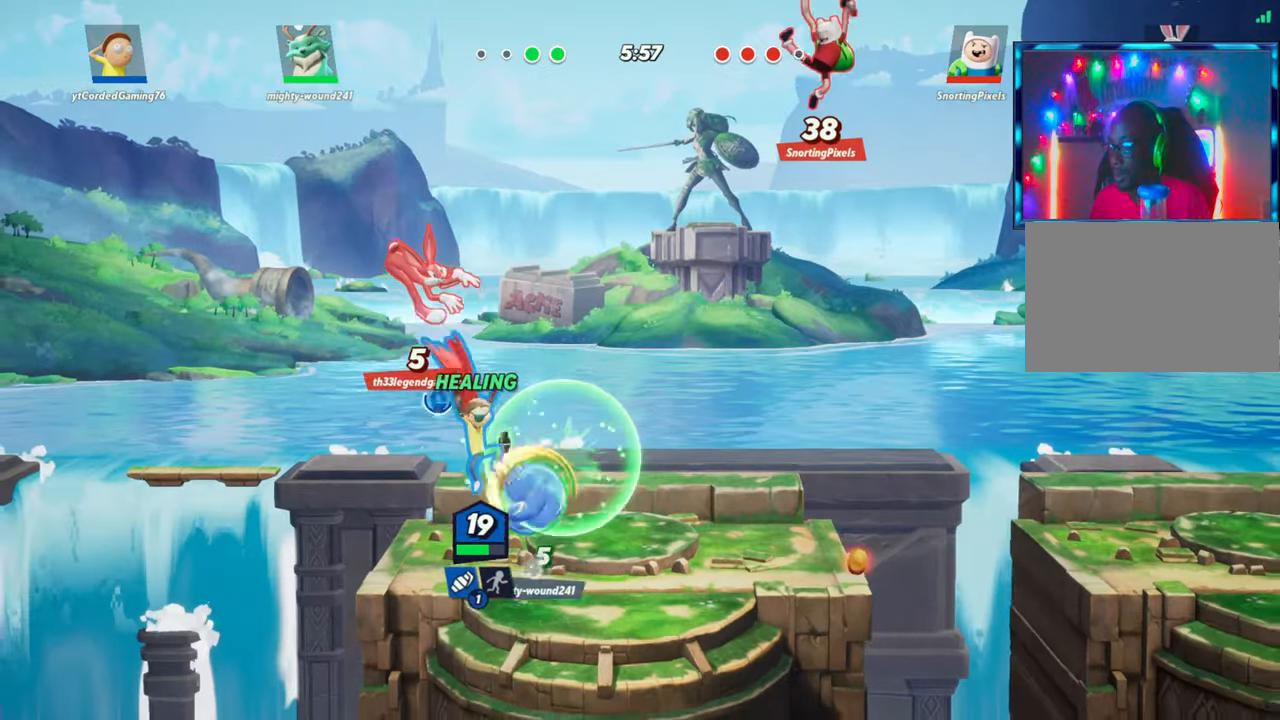
{"buttons": [], "left_stick": "right", "events": [[33, "left_stick", "center"], [133, "left_stick", "up"], [500, "left_stick", "right"]]}
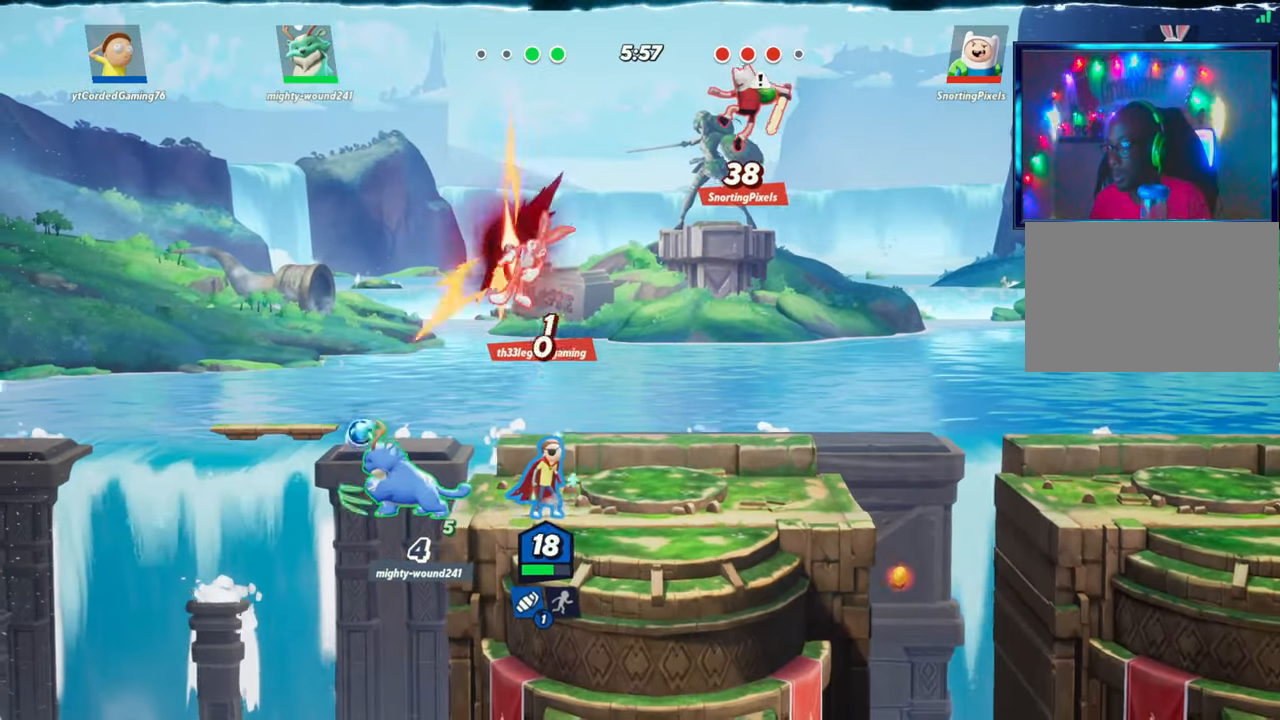
{"buttons": [], "left_stick": "center", "events": [[33, "R2", "down"], [83, "R2", "up"], [283, "L2", "down"], [333, "R2", "down"], [383, "L2", "up"], [433, "R2", "up"], [483, "left_stick", "center"]]}
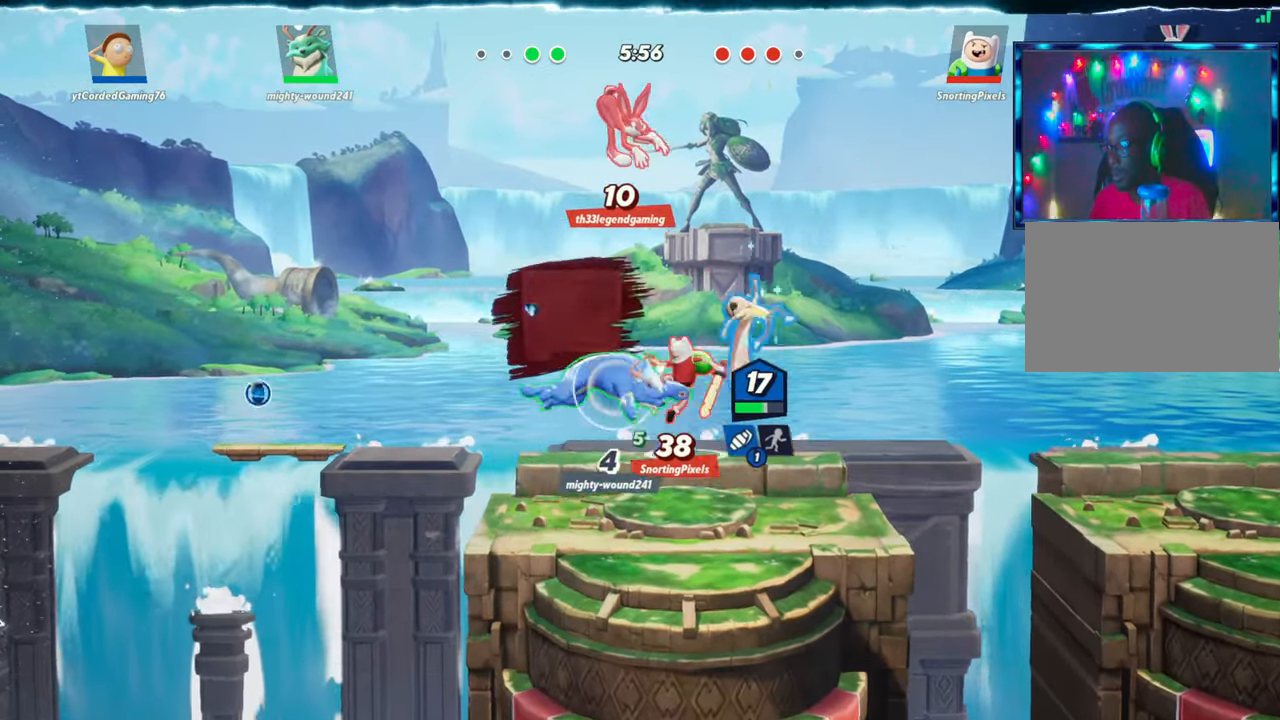
{"buttons": [], "left_stick": "center", "events": [[17, "left_stick", "left"], [267, "R1", "down"], [417, "left_stick", "center"], [500, "R1", "up"]]}
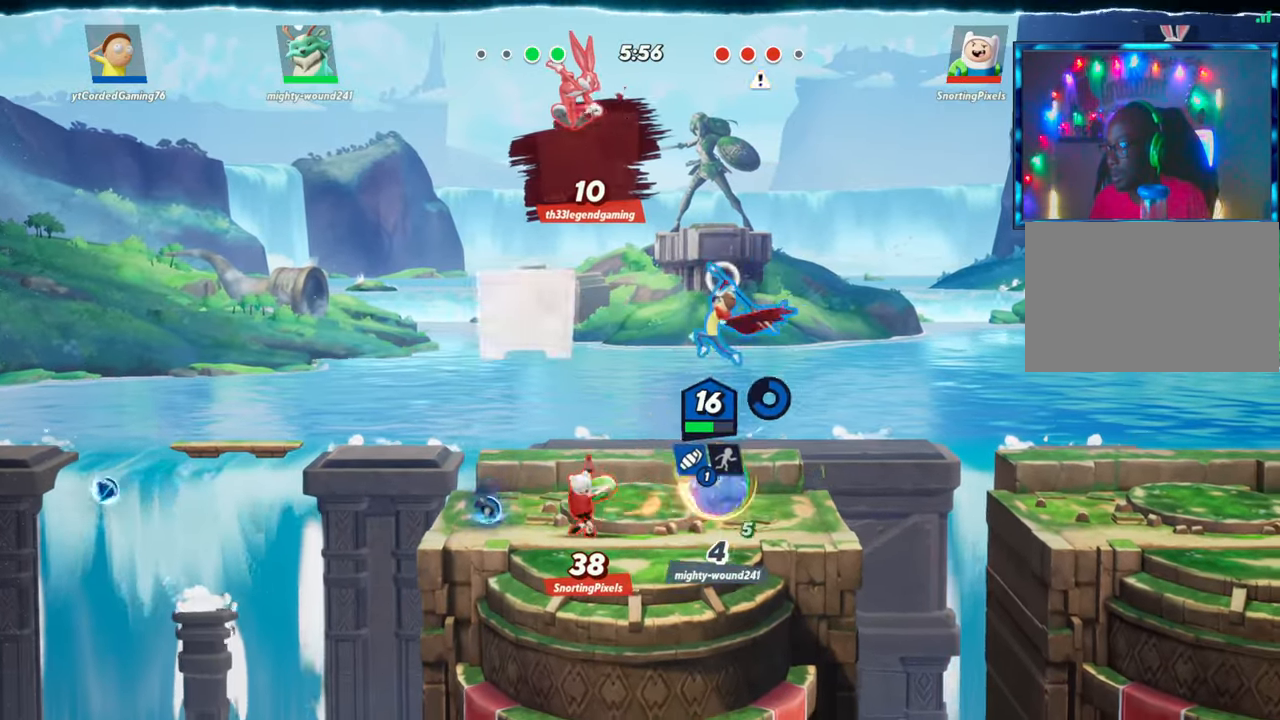
{"buttons": [], "left_stick": "right", "events": [[233, "left_stick", "right"]]}
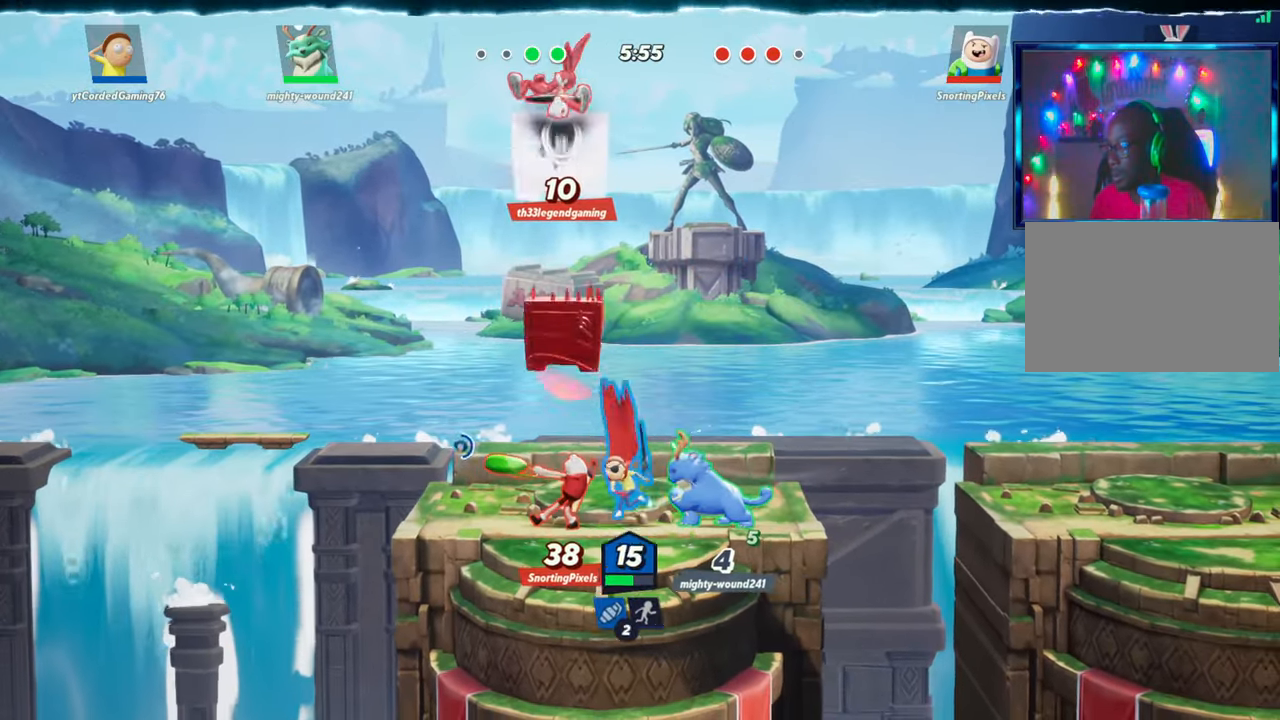
{"buttons": ["L1"], "left_stick": "left", "events": [[17, "L2", "down"], [150, "L2", "up"], [250, "left_stick", "left"], [333, "L1", "down"]]}
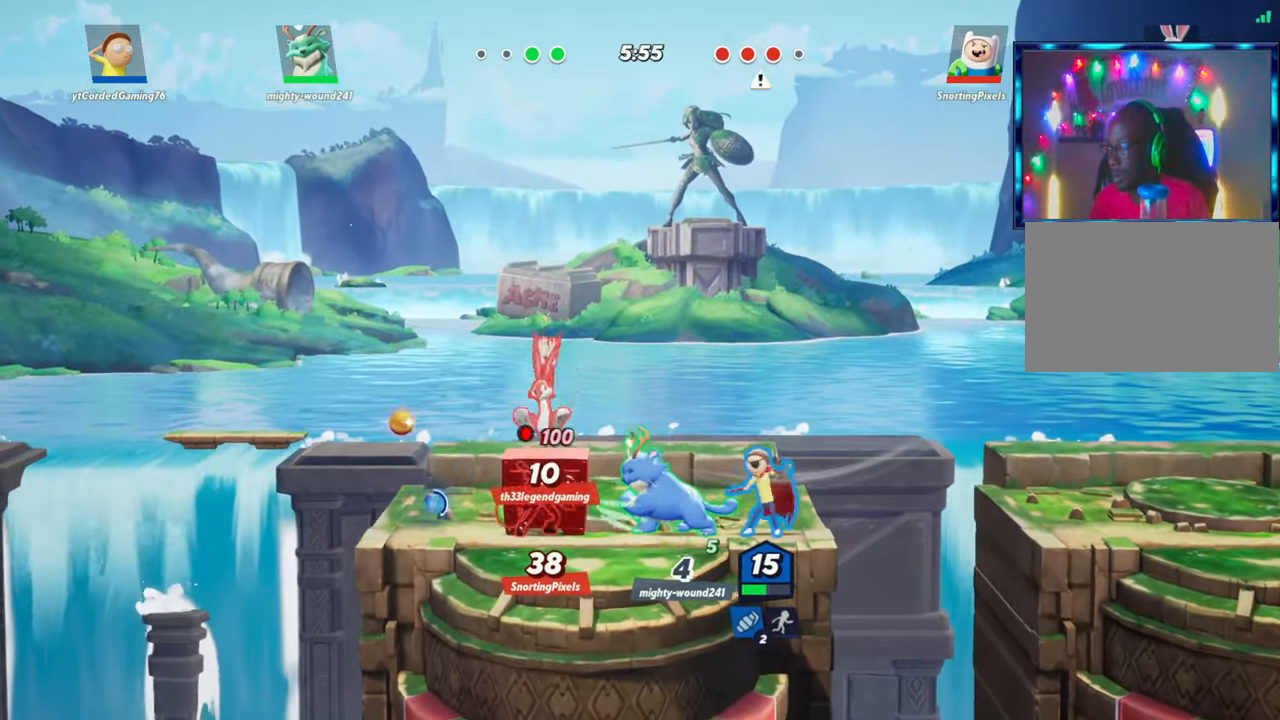
{"buttons": [], "left_stick": "center", "events": [[300, "L1", "up"], [417, "left_stick", "center"]]}
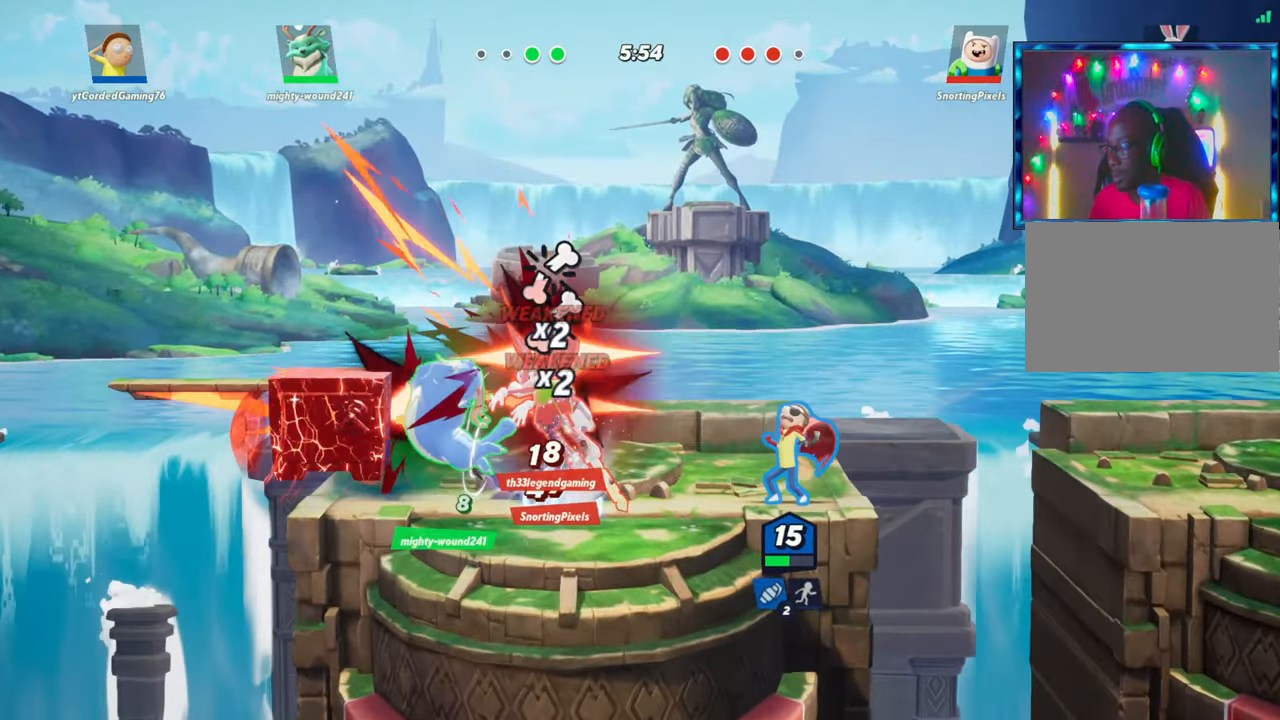
{"buttons": [], "left_stick": "left", "events": [[150, "R1", "down"], [250, "R1", "up"], [433, "left_stick", "left"]]}
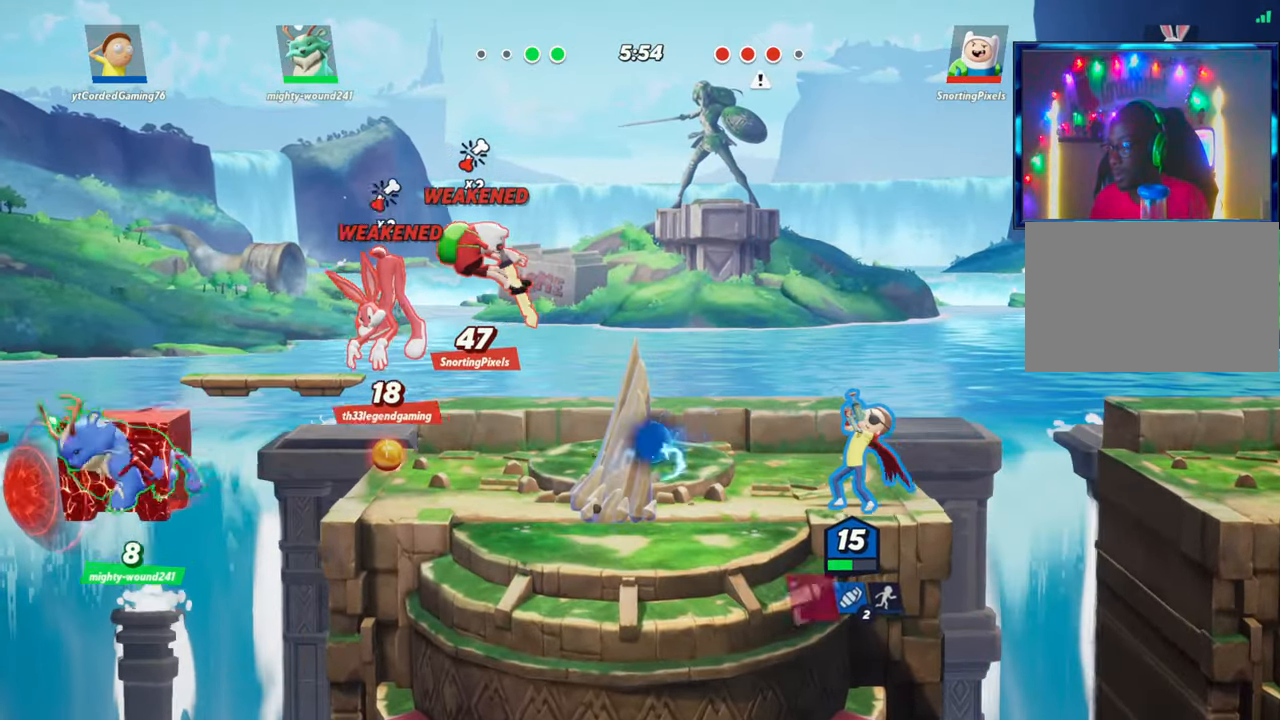
{"buttons": ["R1"], "left_stick": "up", "events": [[17, "L2", "down"], [117, "R2", "down"], [200, "R2", "up"], [217, "L2", "up"], [317, "R2", "down"], [367, "R2", "up"], [383, "left_stick", "up"], [467, "R1", "down"]]}
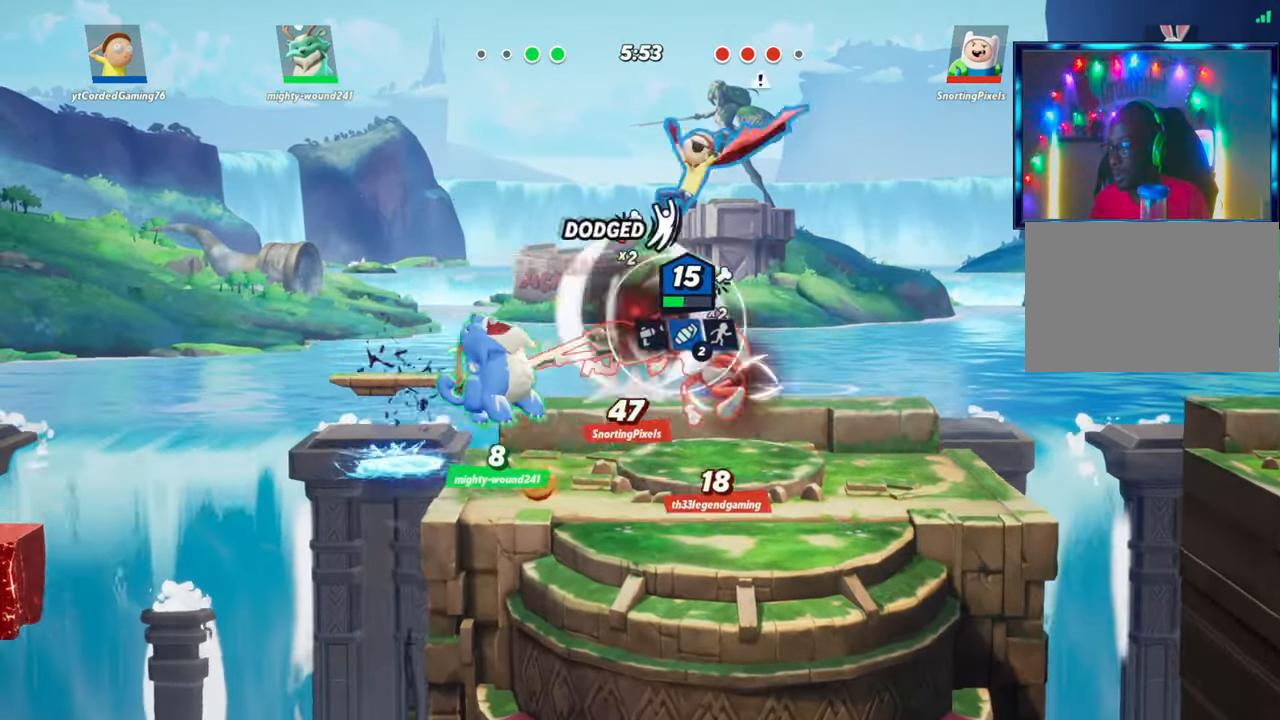
{"buttons": [], "left_stick": "left", "events": [[50, "left_stick", "right"], [183, "R1", "up"], [350, "left_stick", "center"], [400, "left_stick", "left"]]}
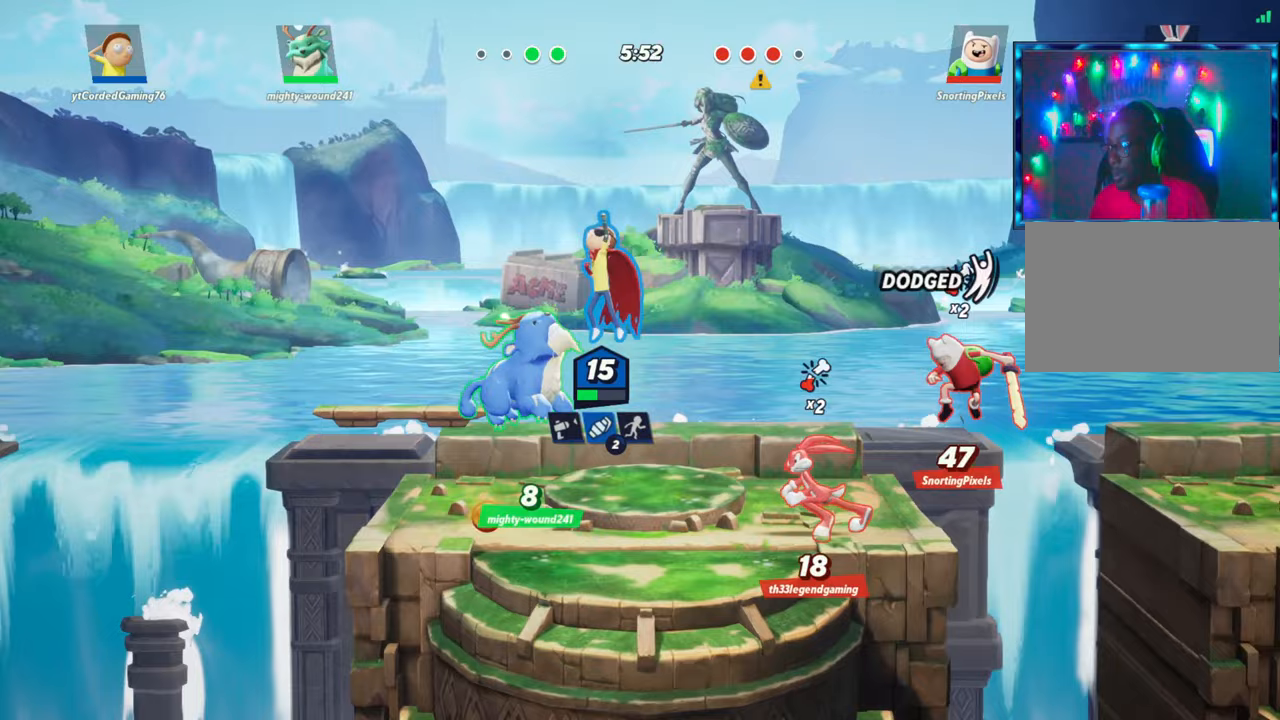
{"buttons": [], "left_stick": "right", "events": [[317, "L2", "down"], [383, "R2", "down"], [417, "left_stick", "center"], [467, "L2", "up"], [467, "R2", "up"], [467, "left_stick", "right"]]}
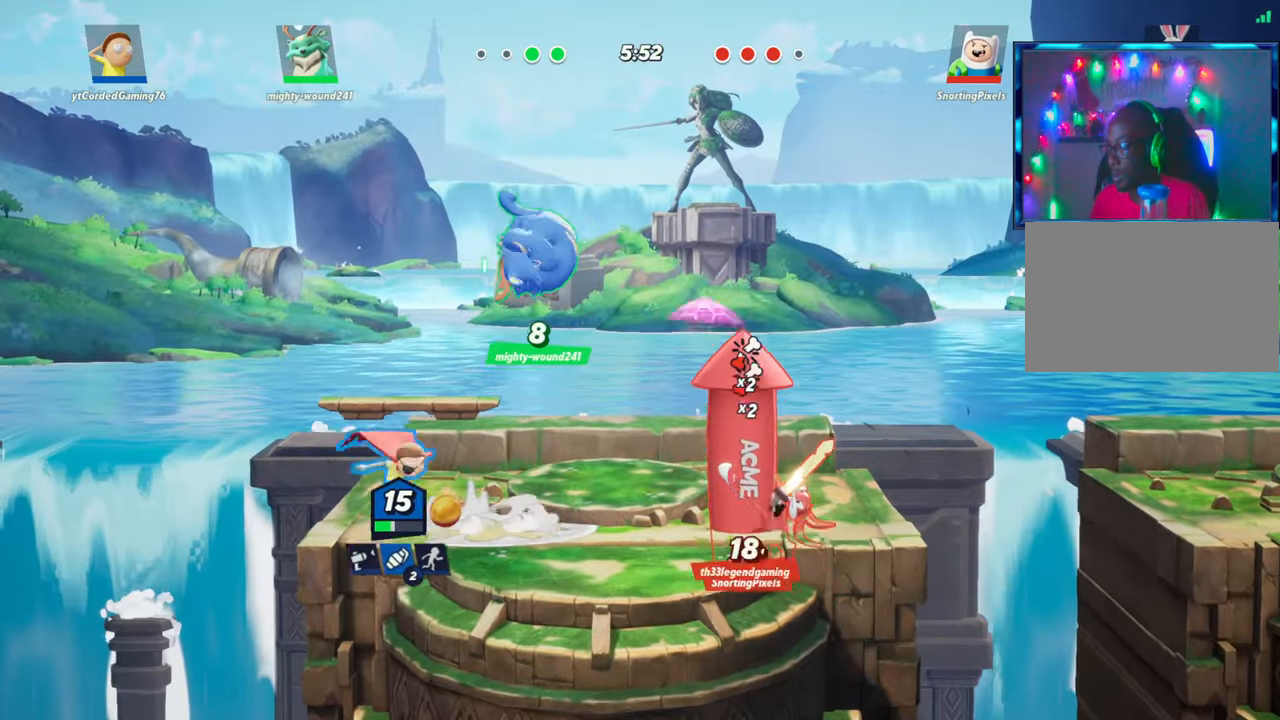
{"buttons": ["R1"], "left_stick": "down-right", "events": [[83, "R2", "down"], [150, "R2", "up"], [283, "R1", "down"], [450, "left_stick", "down-right"]]}
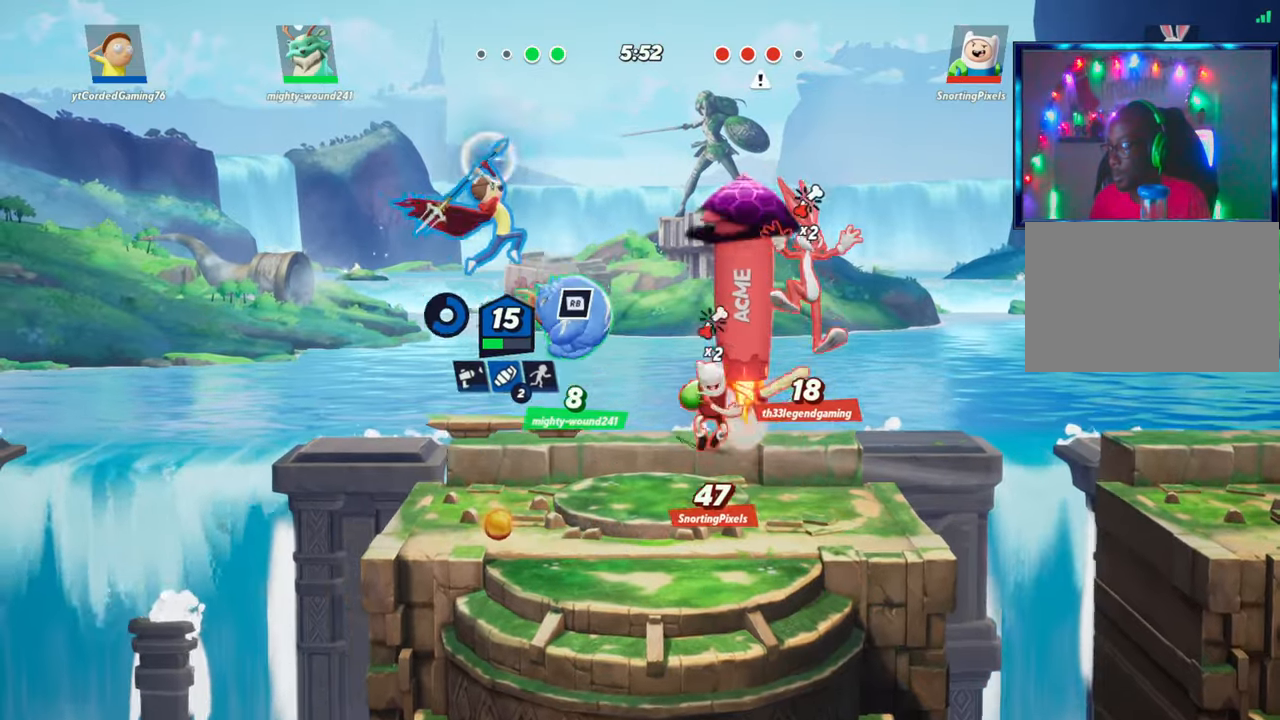
{"buttons": [], "left_stick": "center", "events": [[17, "left_stick", "down"], [50, "R1", "up"], [250, "left_stick", "center"]]}
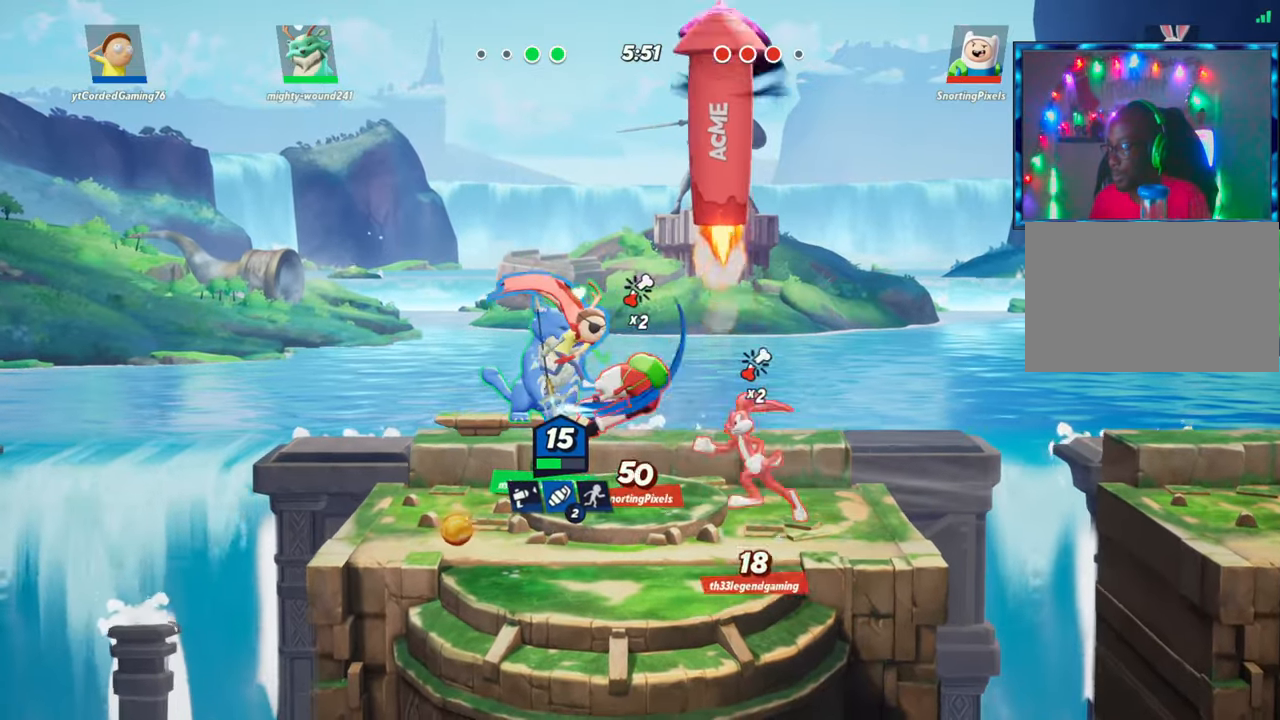
{"buttons": ["L2"], "left_stick": "right", "events": [[50, "R1", "down"], [167, "R1", "up"], [317, "left_stick", "right"], [450, "L2", "down"]]}
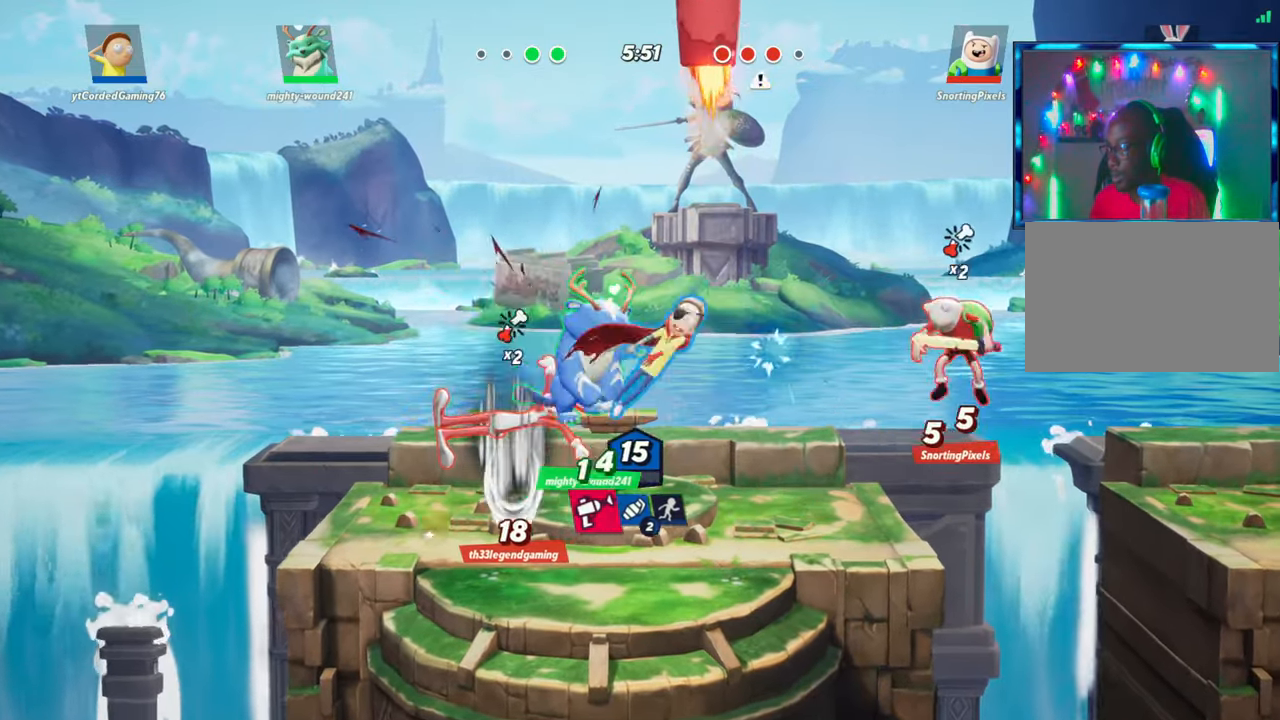
{"buttons": ["R1"], "left_stick": "left", "events": [[17, "R2", "down"], [83, "L2", "up"], [83, "R2", "up"], [350, "left_stick", "down"], [400, "R1", "down"], [450, "left_stick", "left"]]}
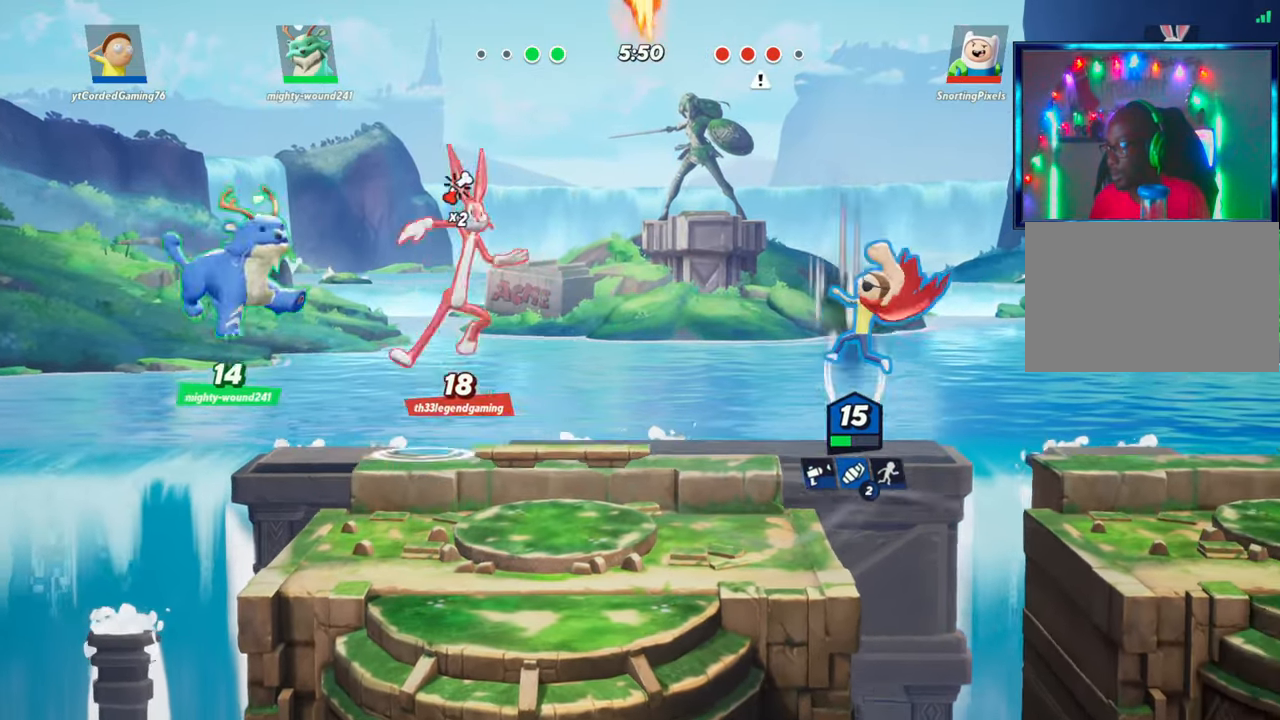
{"buttons": [], "left_stick": "left", "events": [[50, "R1", "up"]]}
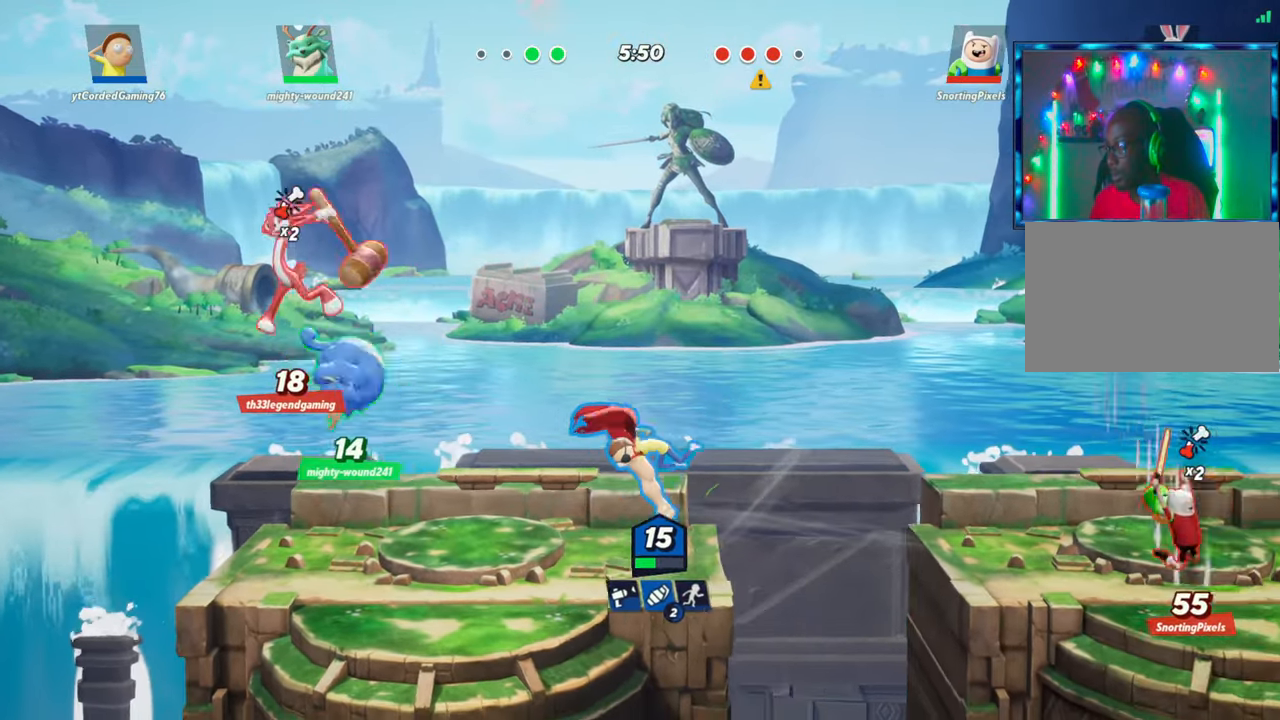
{"buttons": ["R1"], "left_stick": "down", "events": [[67, "L2", "down"], [150, "R2", "down"], [233, "L2", "up"], [250, "R2", "up"], [267, "left_stick", "up"], [333, "R1", "down"], [400, "left_stick", "left"], [467, "left_stick", "down"]]}
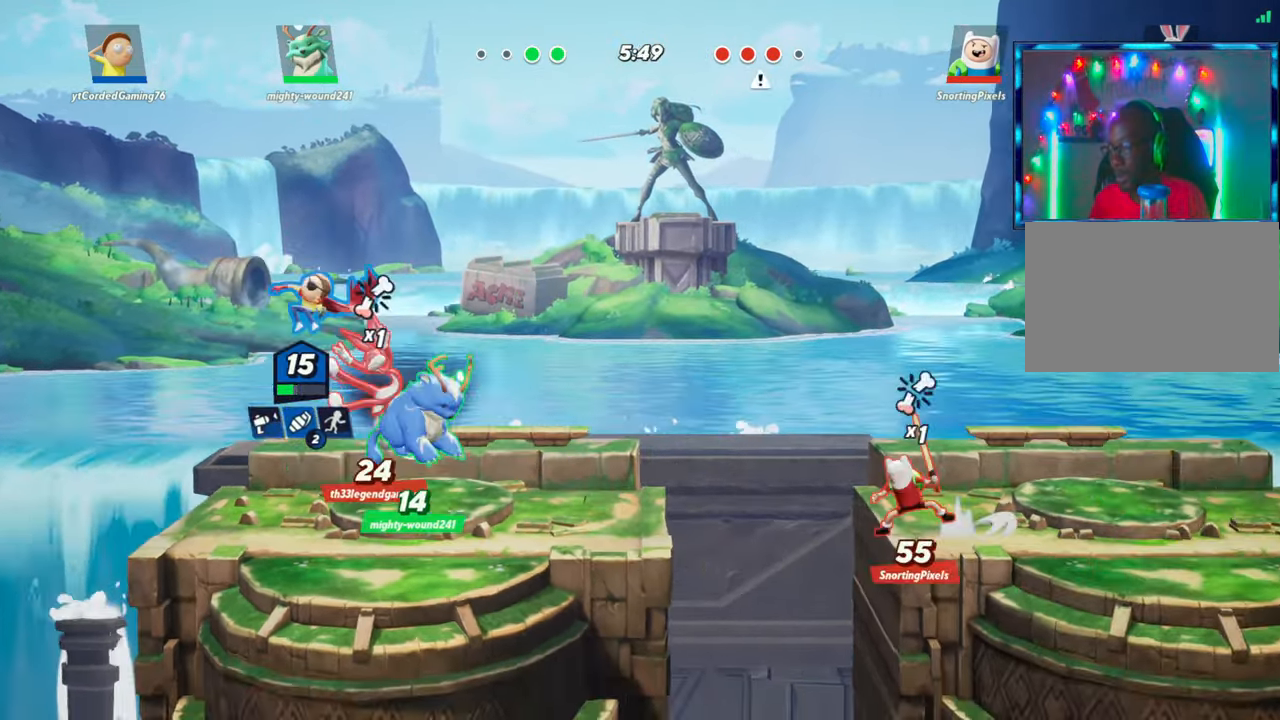
{"buttons": [], "left_stick": "left", "events": [[50, "R1", "up"], [50, "left_stick", "down-right"], [283, "left_stick", "center"], [350, "left_stick", "left"]]}
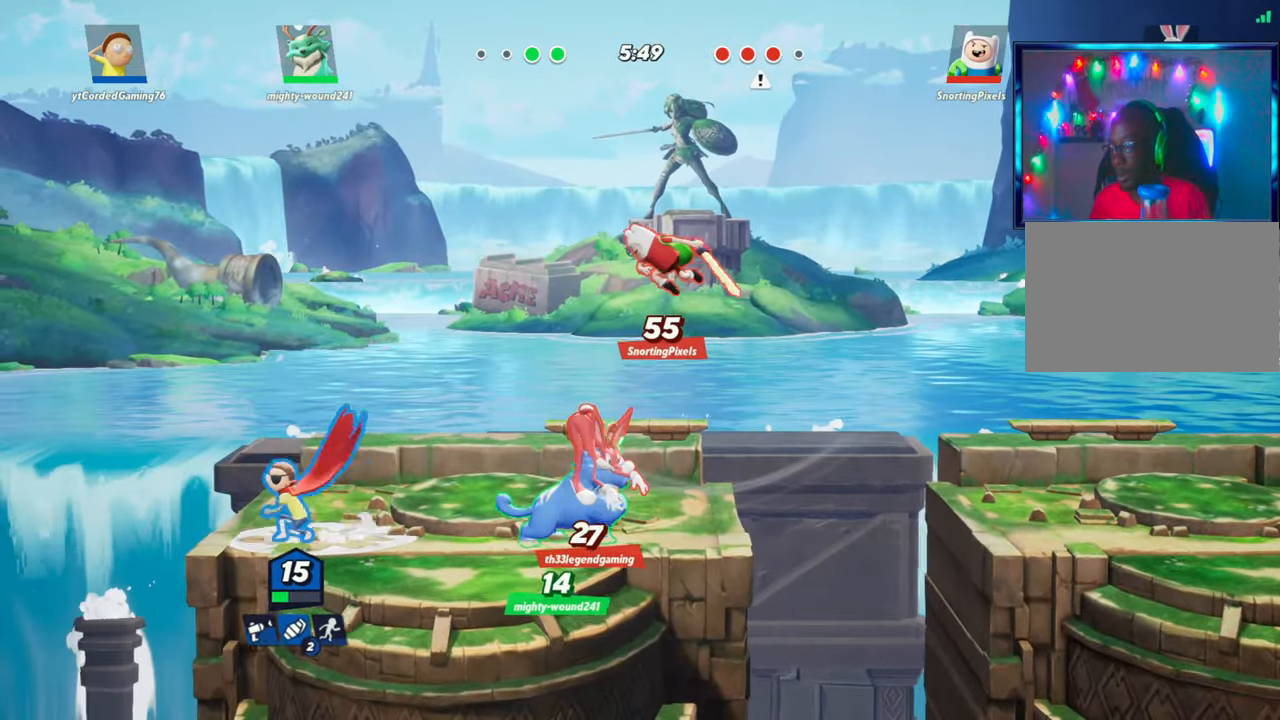
{"buttons": ["L1"], "left_stick": "right", "events": [[50, "left_stick", "right"], [183, "L1", "down"]]}
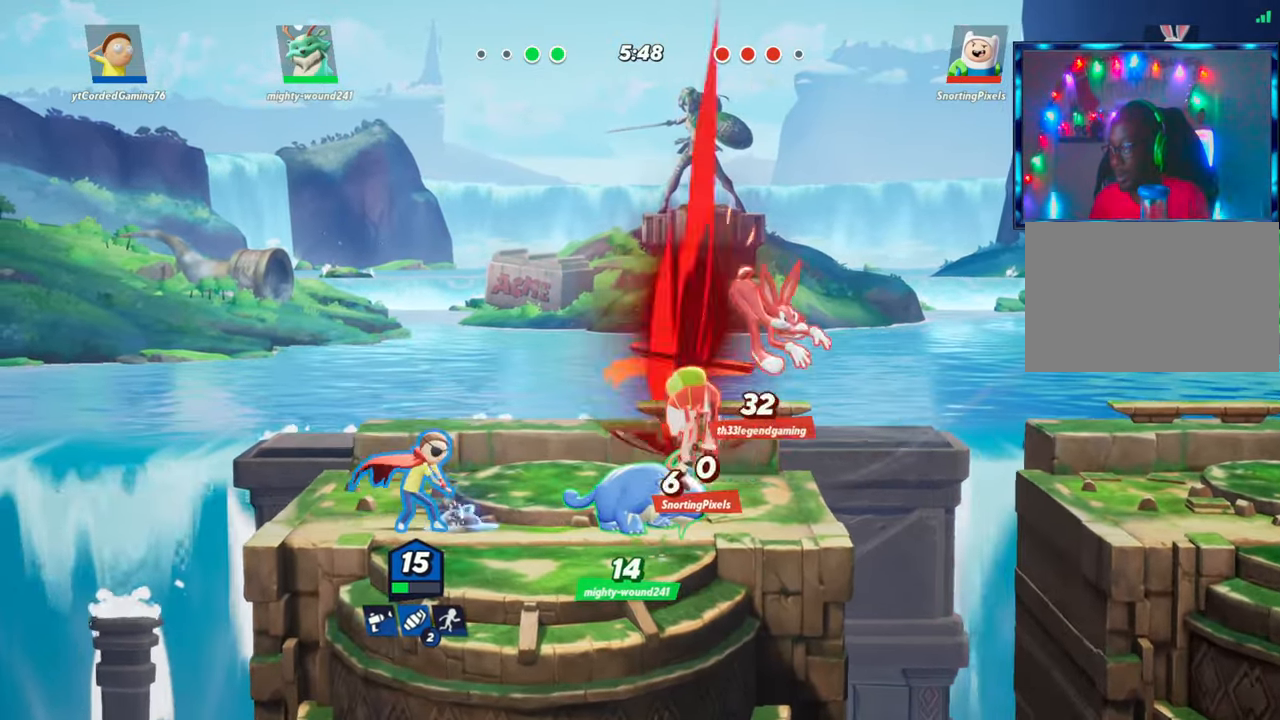
{"buttons": ["L1"], "left_stick": "center", "events": [[133, "L1", "up"], [183, "left_stick", "center"], [467, "L1", "down"]]}
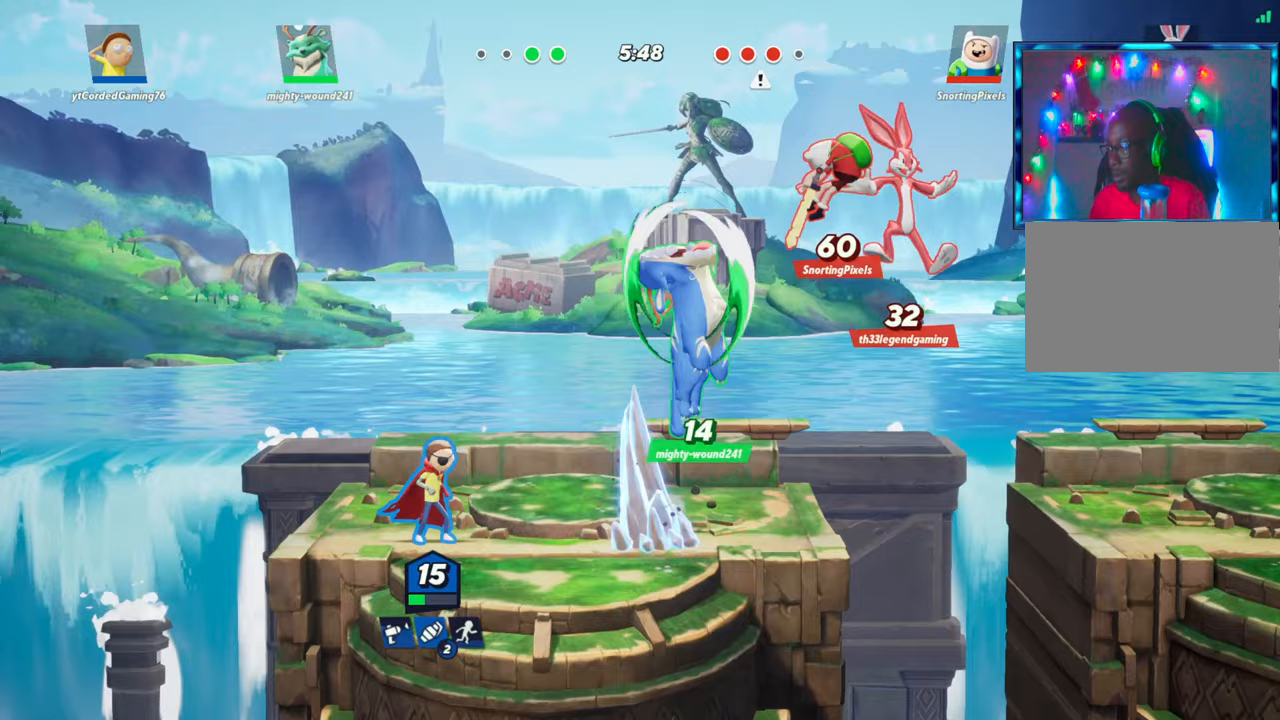
{"buttons": ["L1"], "left_stick": "right", "events": [[50, "L1", "up"], [217, "left_stick", "right"], [433, "L1", "down"]]}
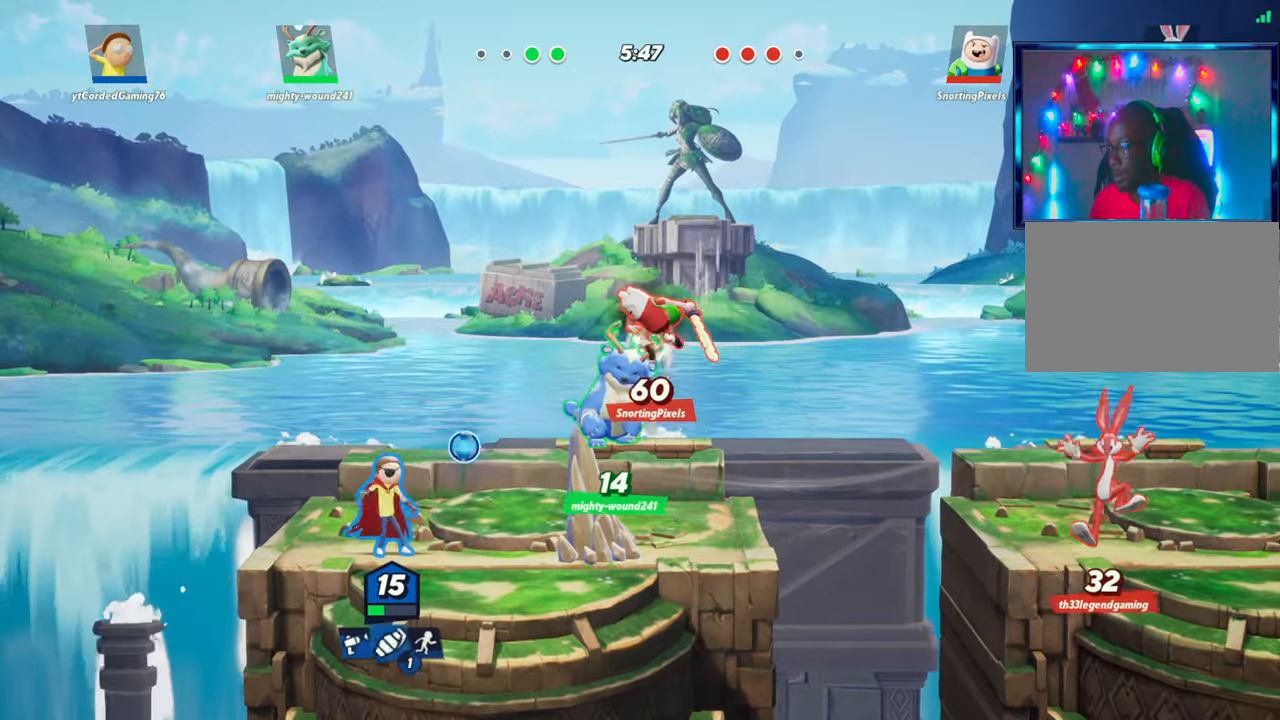
{"buttons": [], "left_stick": "center", "events": [[317, "L1", "up"], [383, "left_stick", "center"]]}
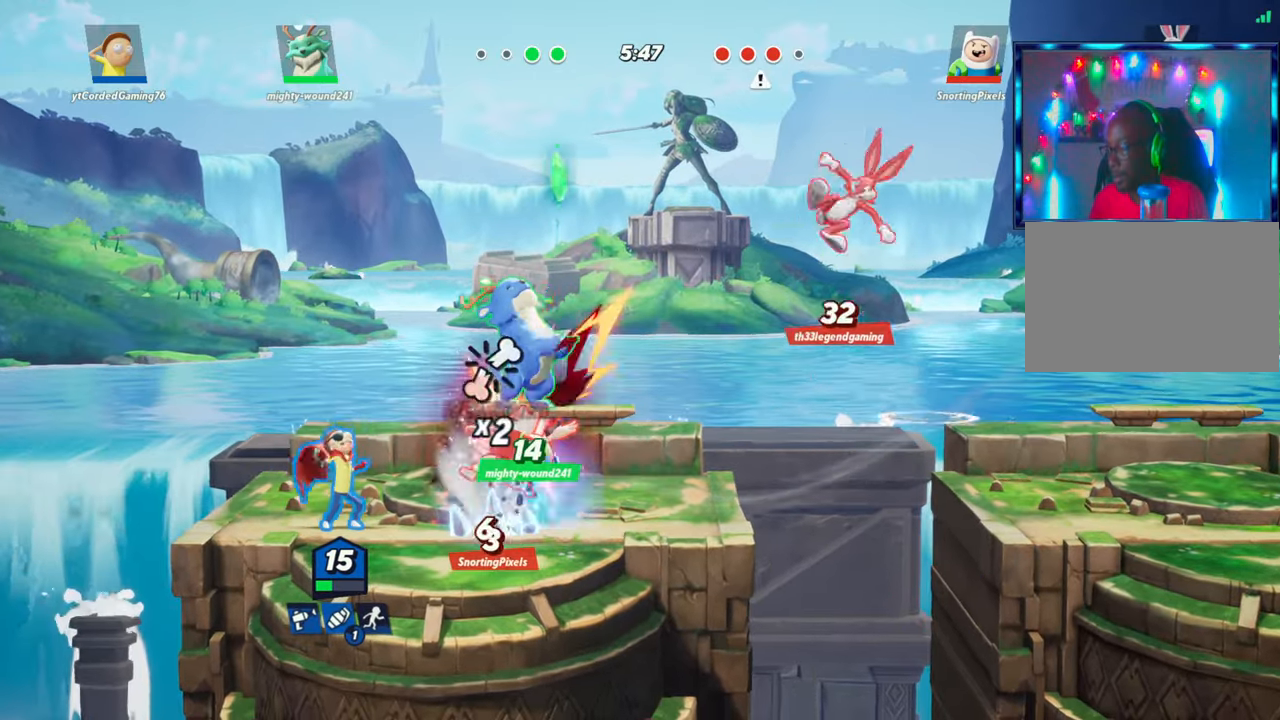
{"buttons": ["L2"], "left_stick": "left", "events": [[50, "R1", "down"], [133, "R1", "up"], [300, "R1", "down"], [350, "R1", "up"], [450, "left_stick", "left"], [483, "L2", "down"]]}
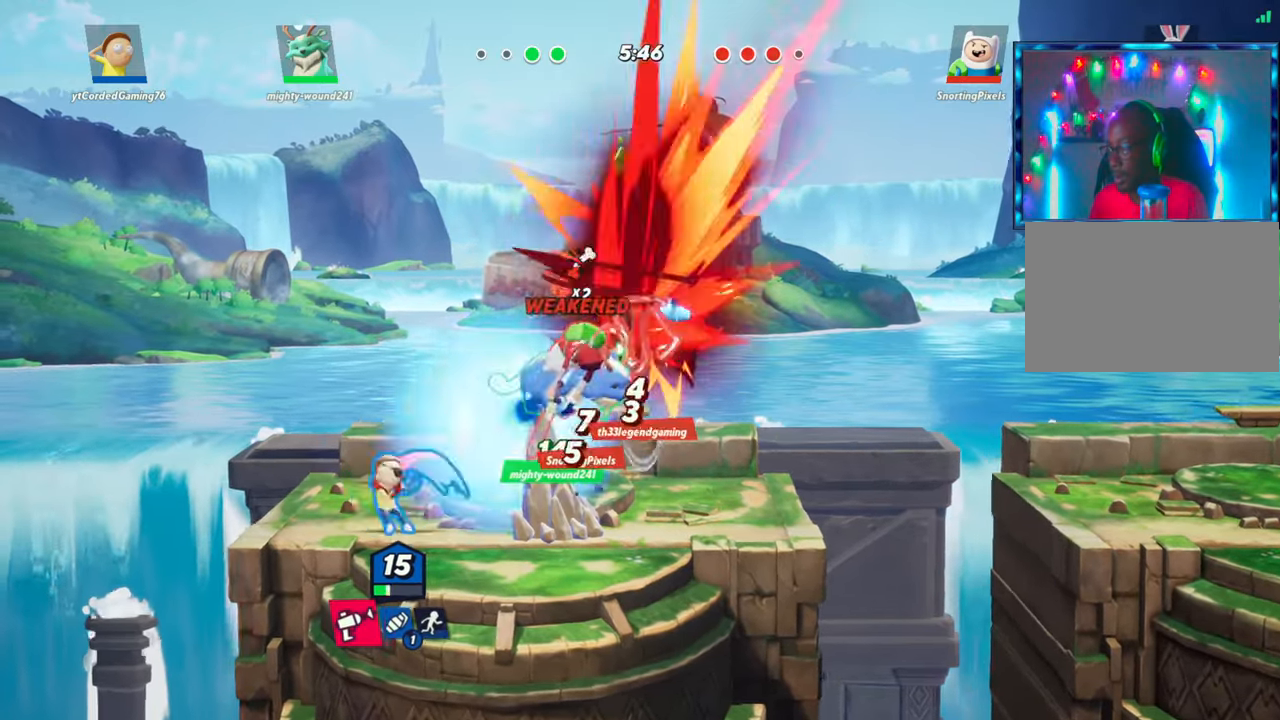
{"buttons": [], "left_stick": "up-right", "events": [[50, "R2", "down"], [117, "L2", "up"], [117, "R2", "up"], [133, "left_stick", "right"], [217, "R2", "down"], [267, "R2", "up"], [400, "left_stick", "up-right"]]}